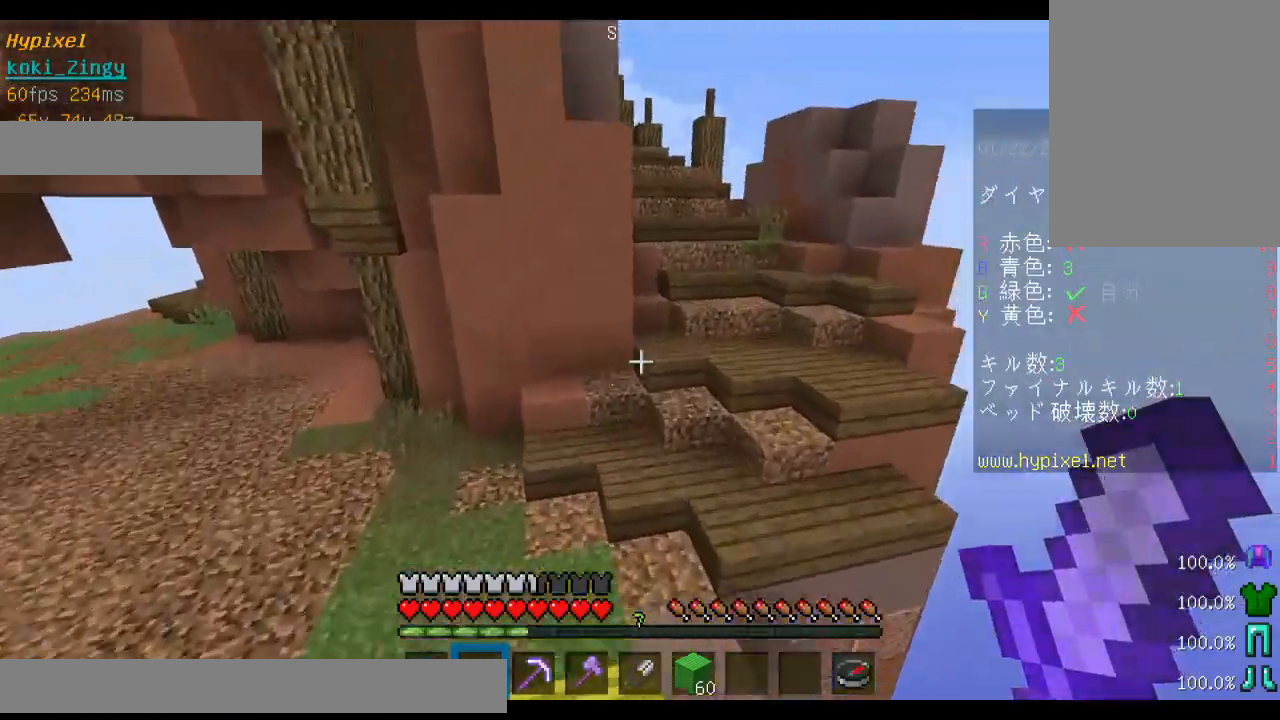
Gameplay with keyboard and mouse; each line is a JSON object with the keys and mouse buttons held at the frame after it. "events" lists presses ("down") and releases ("up") of "a", "d", "s", "shift", "space", "w", "mouse_left" and "mouse_right" between this image and that frame as [ms after this image, input, new state], when the widget could be followed in between. "mouse_left", "mouse_right" = the "left", "right" buttons of the "mouse" list. No other keys are recorded. Fast repeated clicks can show as one long hold. Mouse movement is not recorded.
{"keys": ["space", "w"], "mouse": [], "events": [[400, "mouse_left", "down"], [500, "mouse_left", "up"]]}
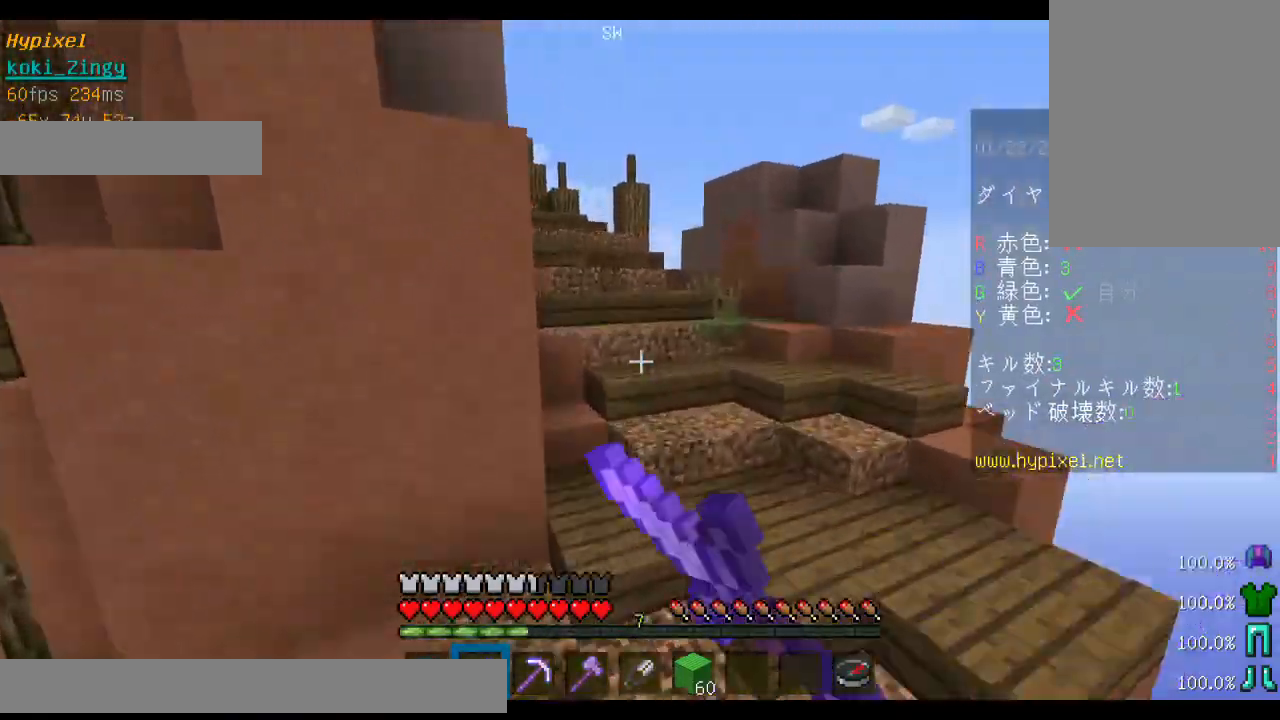
{"keys": ["space", "w"], "mouse": [], "events": [[100, "mouse_left", "down"], [133, "mouse_left", "up"], [233, "mouse_left", "down"], [333, "mouse_left", "up"], [433, "mouse_left", "down"], [467, "mouse_left", "up"]]}
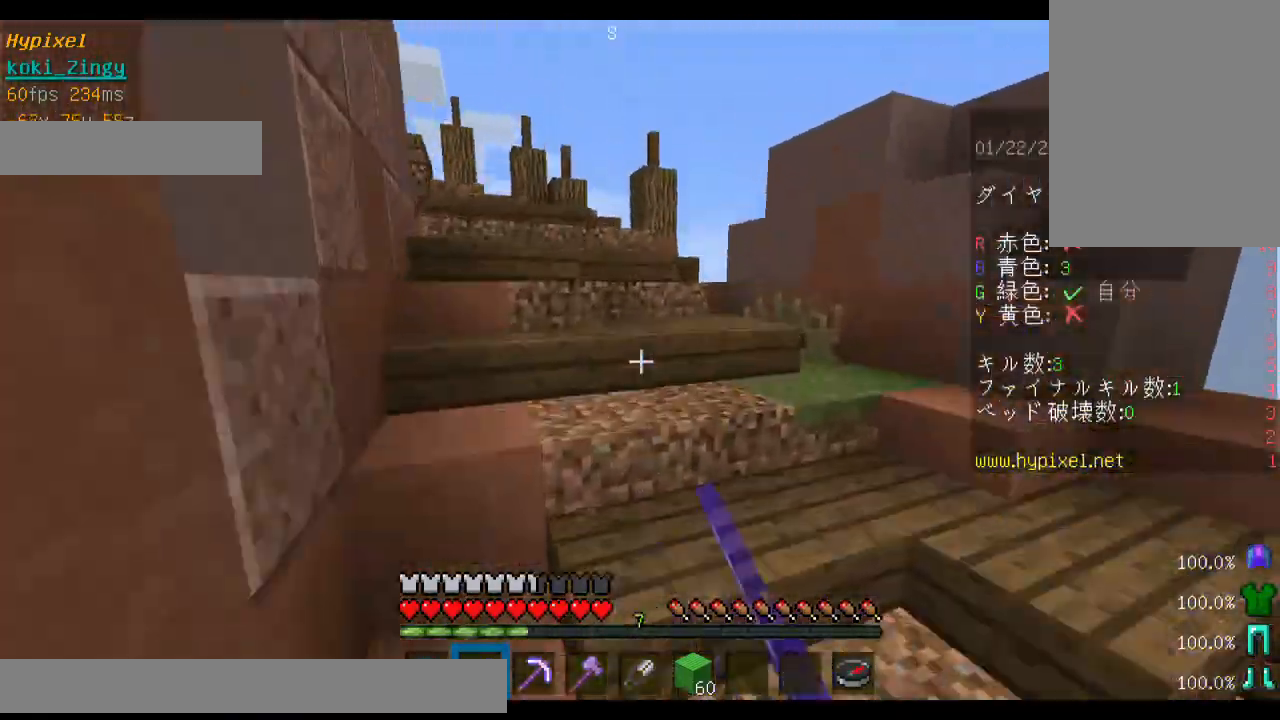
{"keys": ["space", "w"], "mouse": [], "events": []}
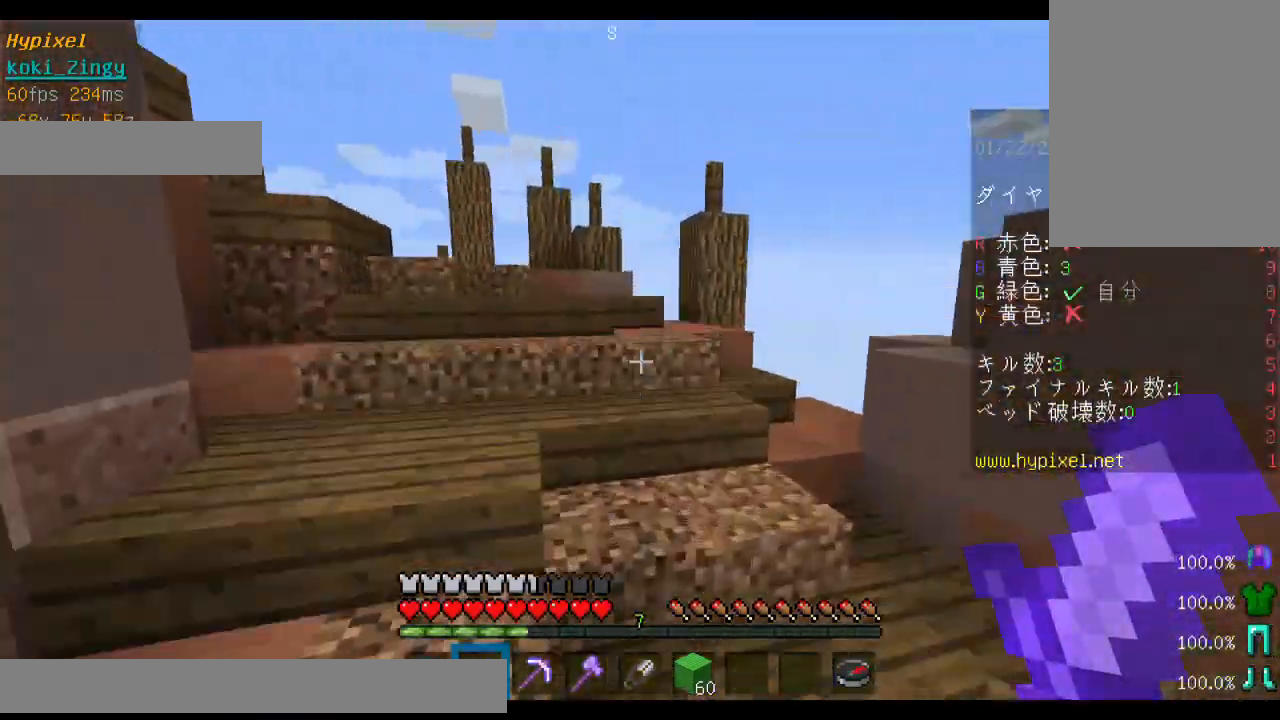
{"keys": ["space", "w"], "mouse": [], "events": []}
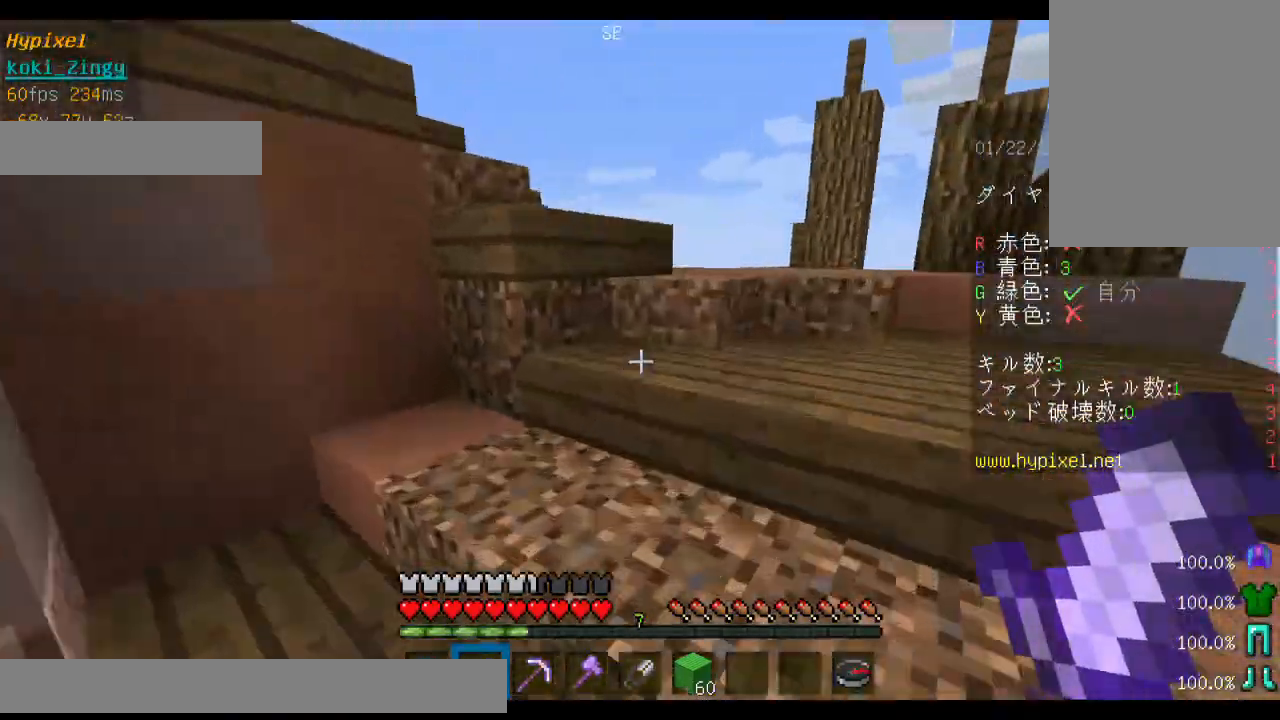
{"keys": ["d", "space", "w"], "mouse": [], "events": [[300, "d", "down"]]}
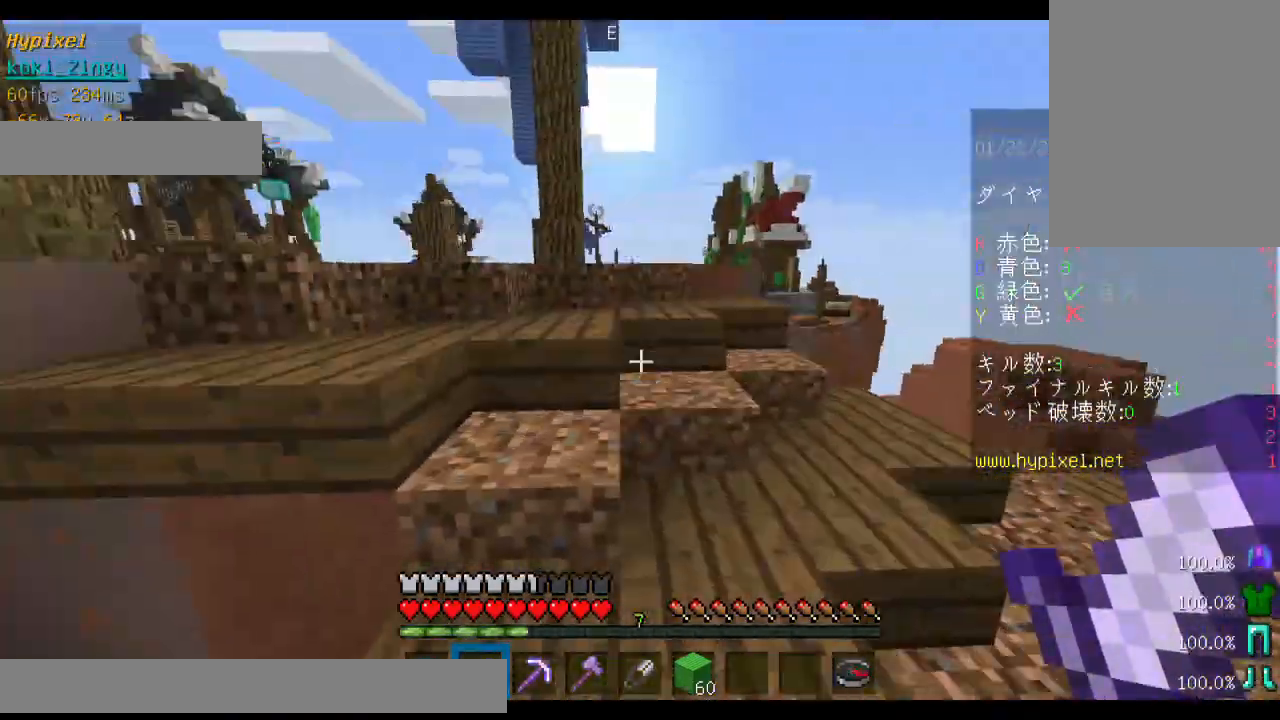
{"keys": ["space", "w"], "mouse": [], "events": [[133, "d", "up"]]}
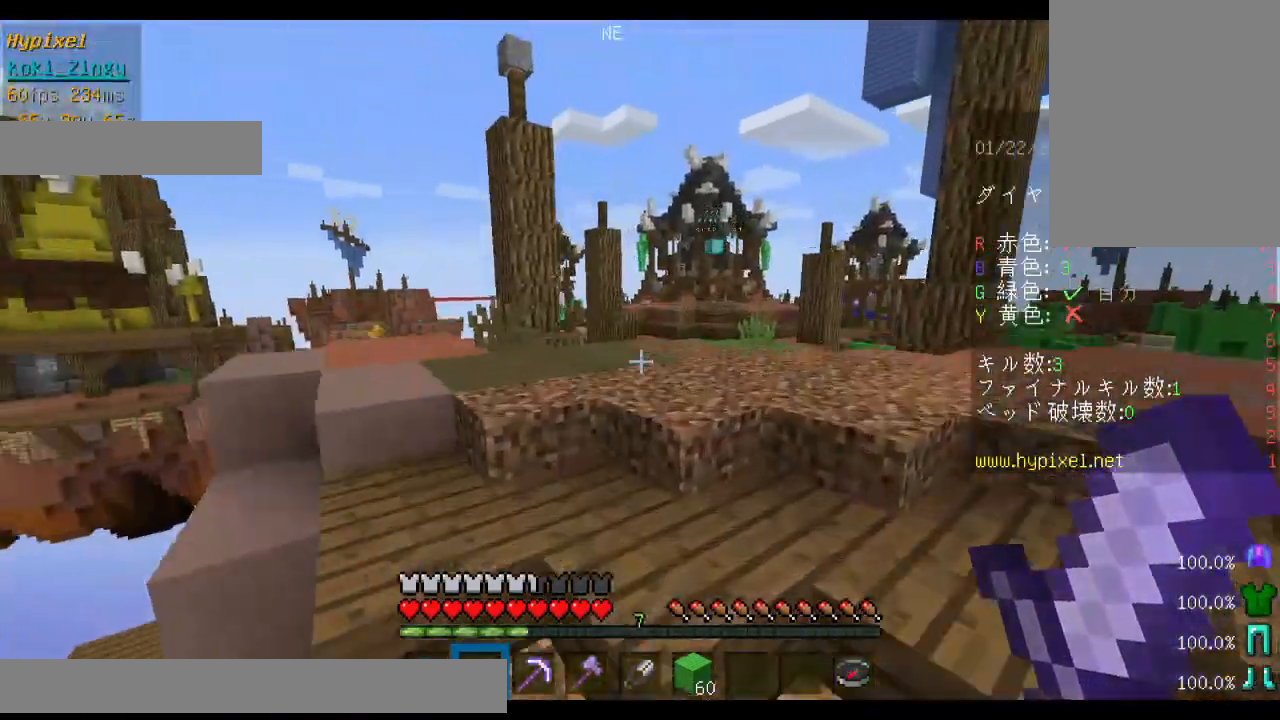
{"keys": ["space", "w"], "mouse": [], "events": []}
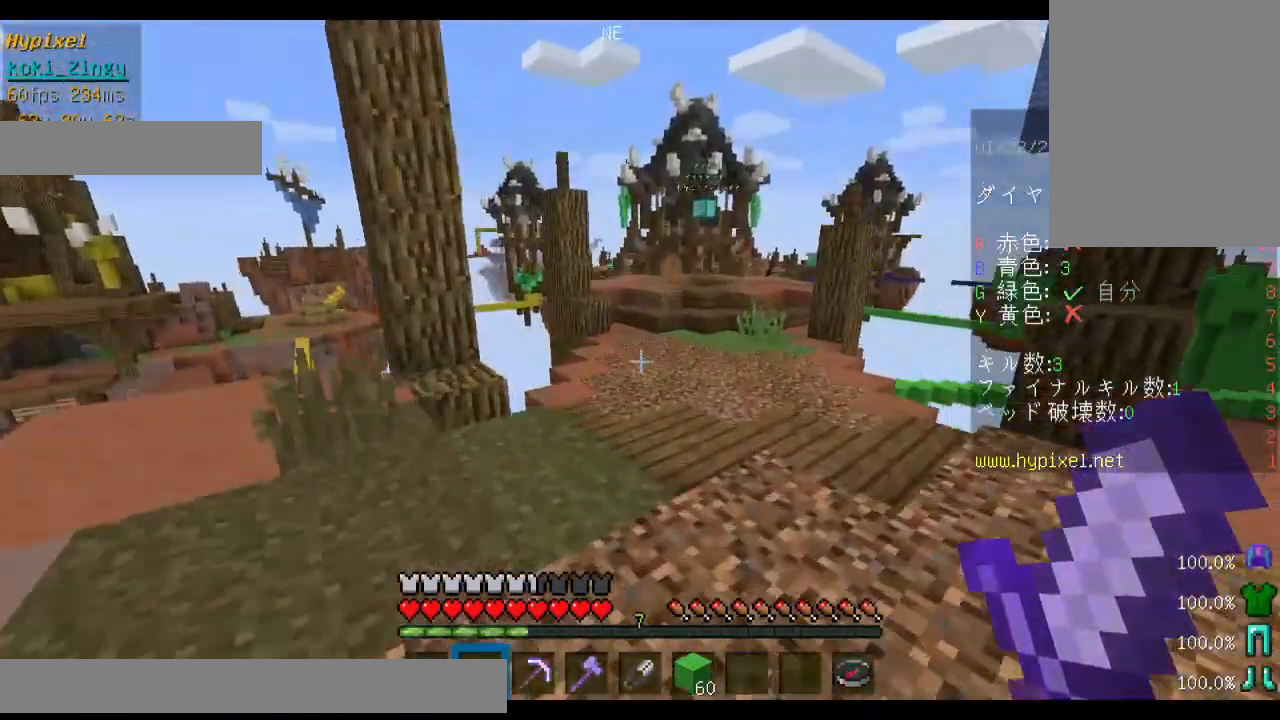
{"keys": ["space", "w"], "mouse": [], "events": []}
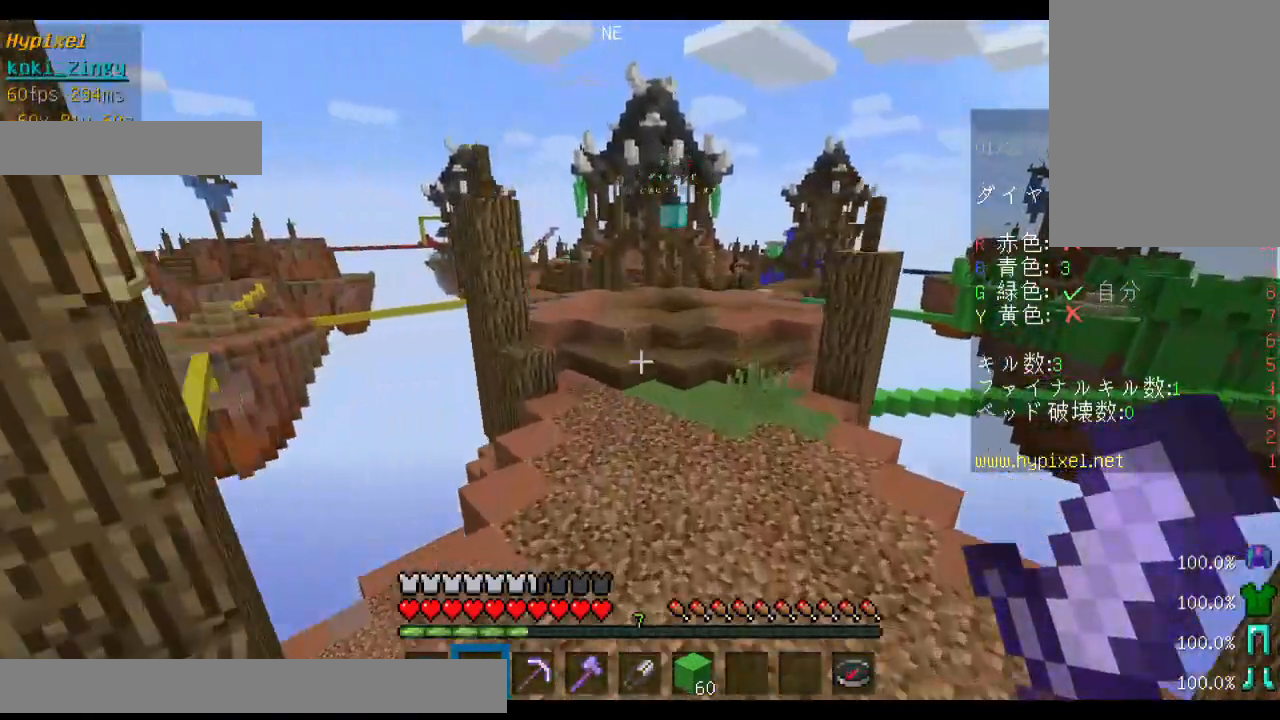
{"keys": ["space", "w"], "mouse": [], "events": []}
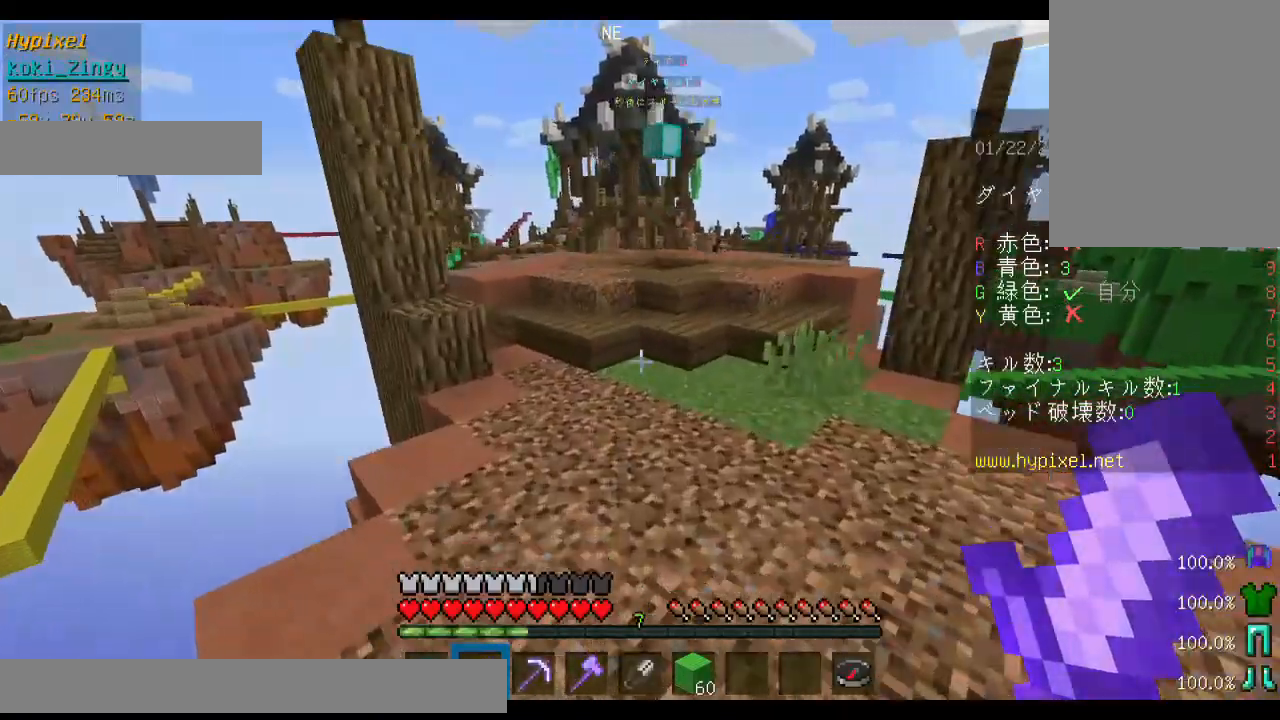
{"keys": ["space", "w"], "mouse": [], "events": []}
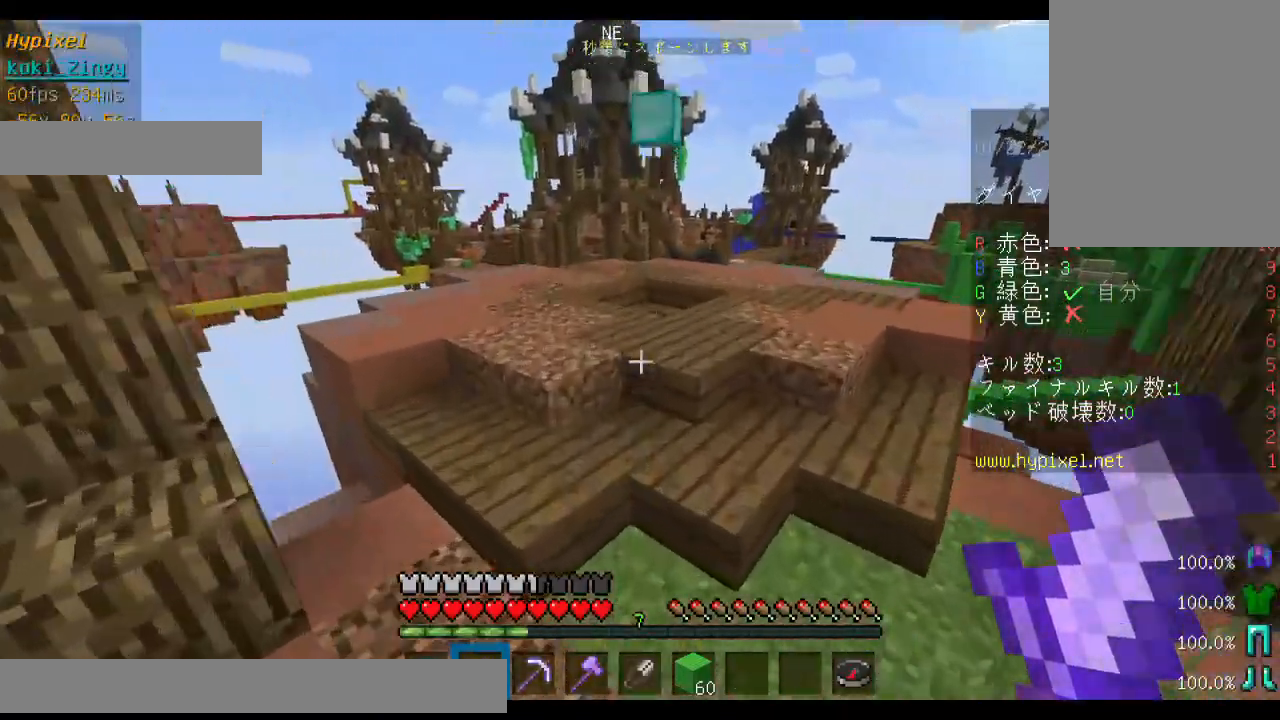
{"keys": ["w"], "mouse": [], "events": [[400, "space", "up"]]}
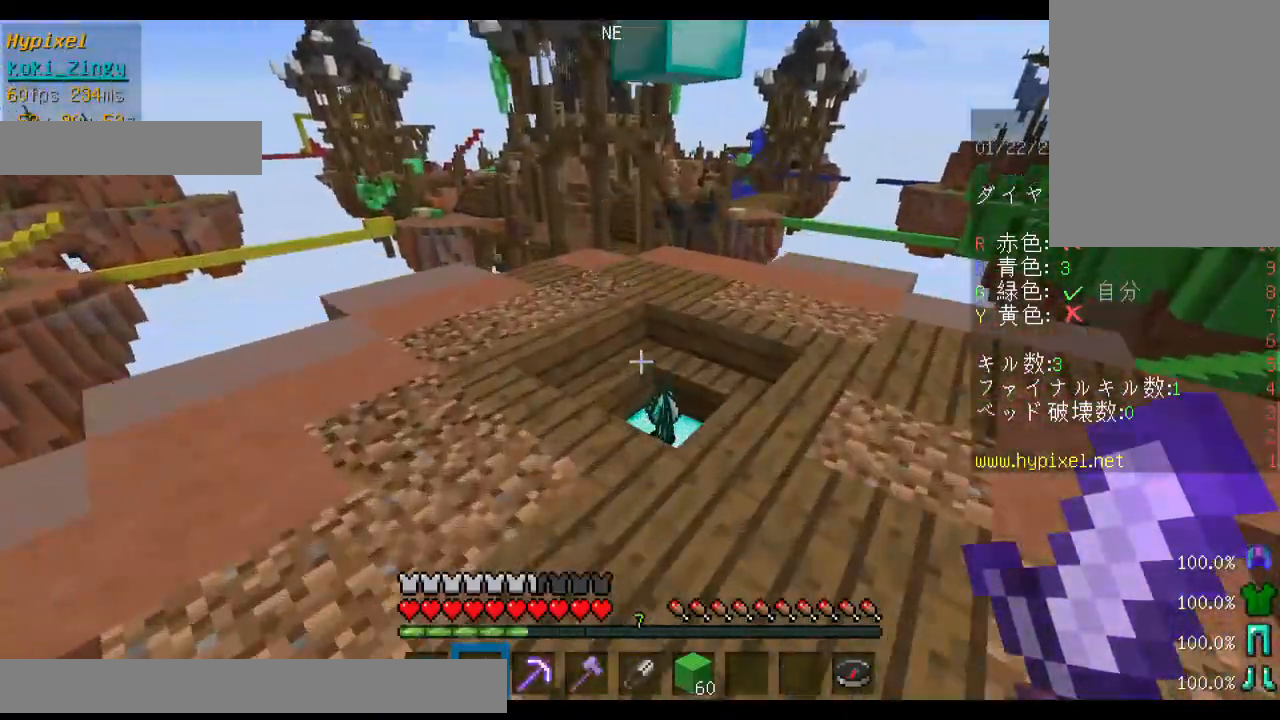
{"keys": ["w"], "mouse": [], "events": []}
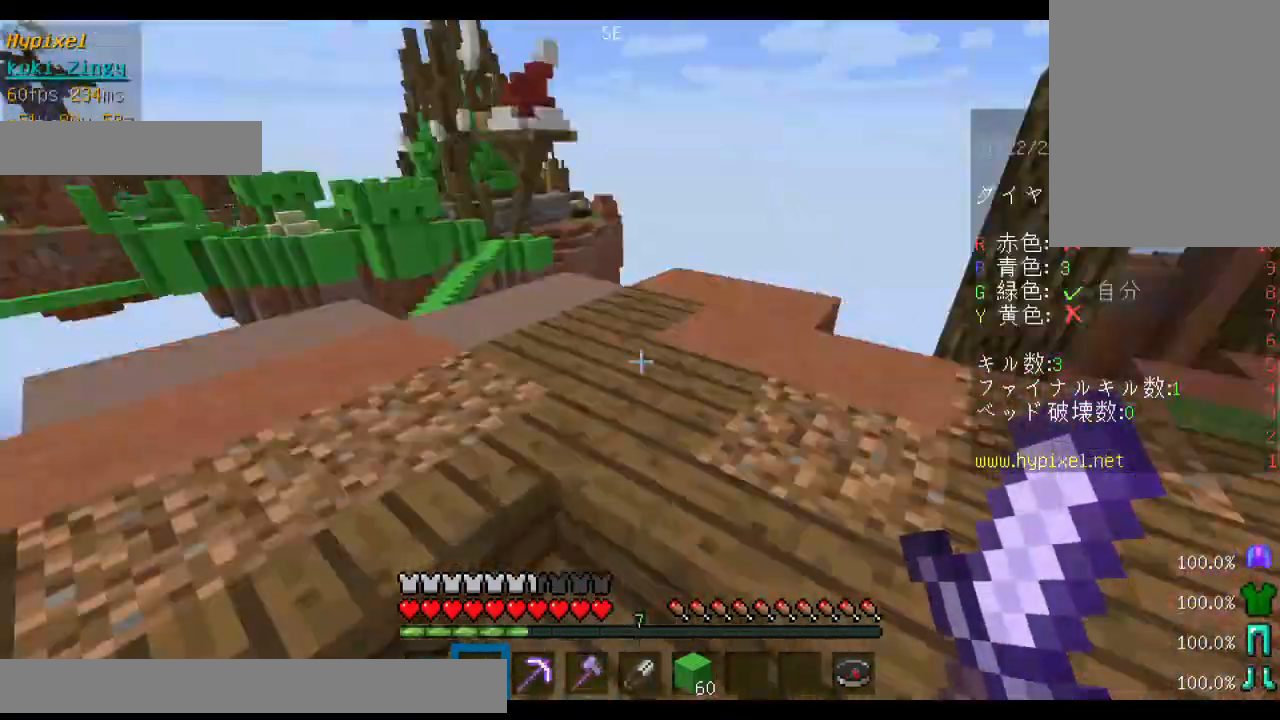
{"keys": ["d", "w"], "mouse": [], "events": [[500, "d", "down"]]}
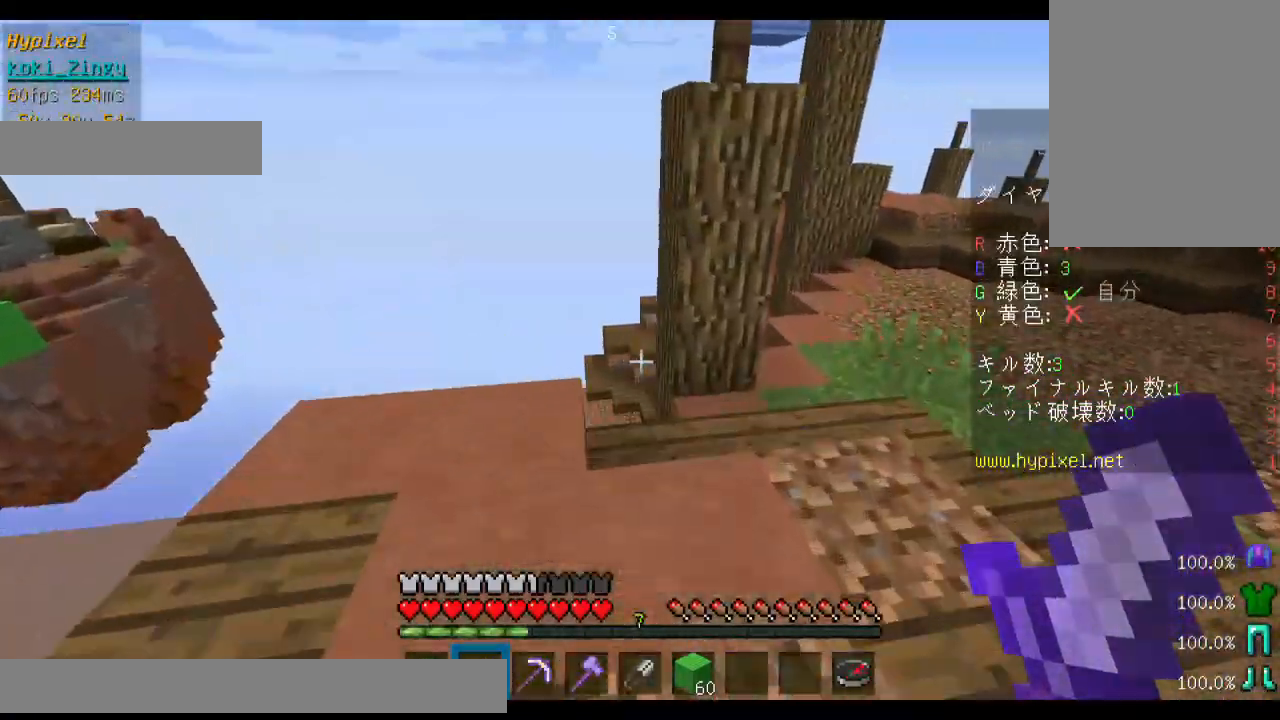
{"keys": ["d", "space", "w"], "mouse": [], "events": [[233, "space", "down"]]}
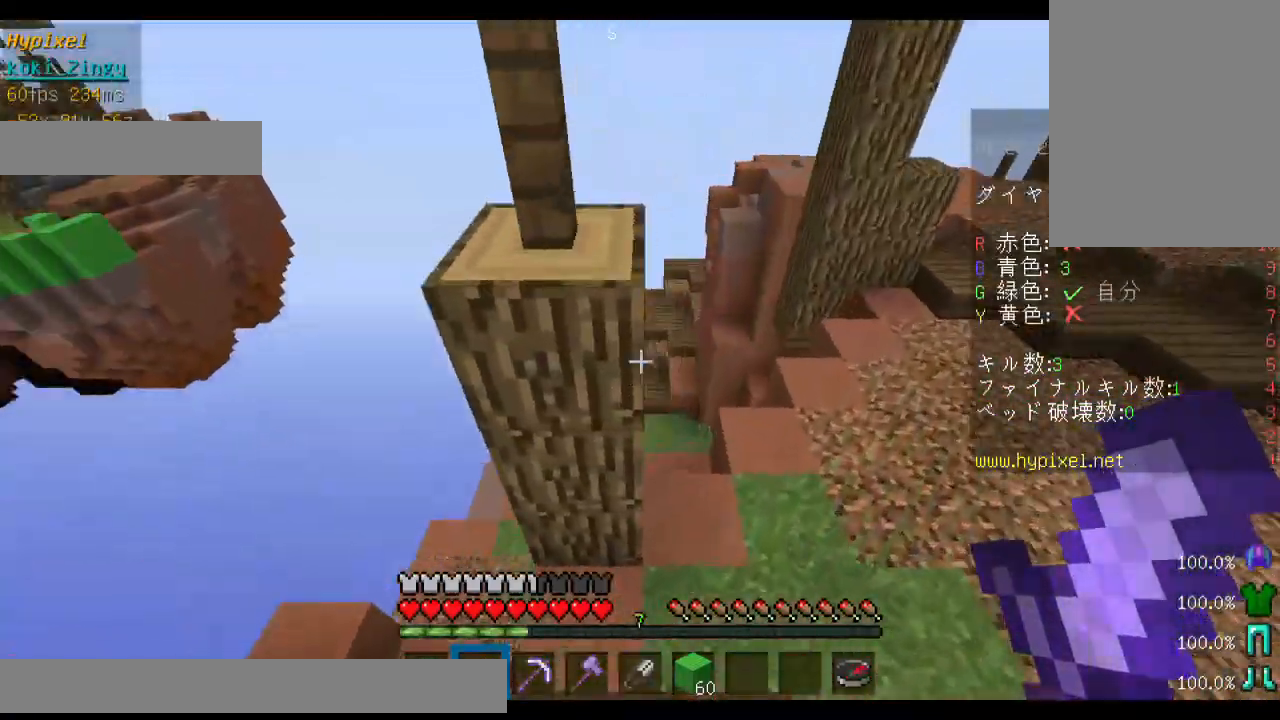
{"keys": ["a"], "mouse": [], "events": [[200, "space", "up"], [300, "a", "down"], [333, "d", "up"], [500, "w", "up"]]}
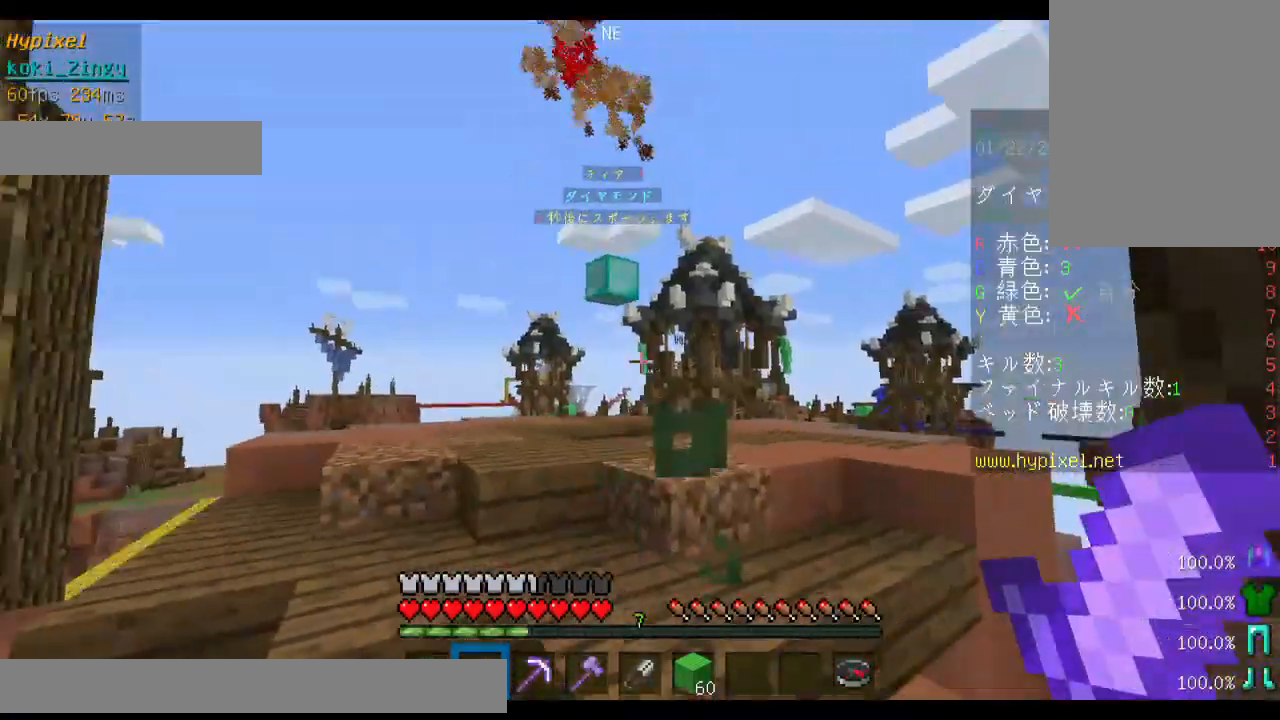
{"keys": [], "mouse": [], "events": [[100, "a", "up"]]}
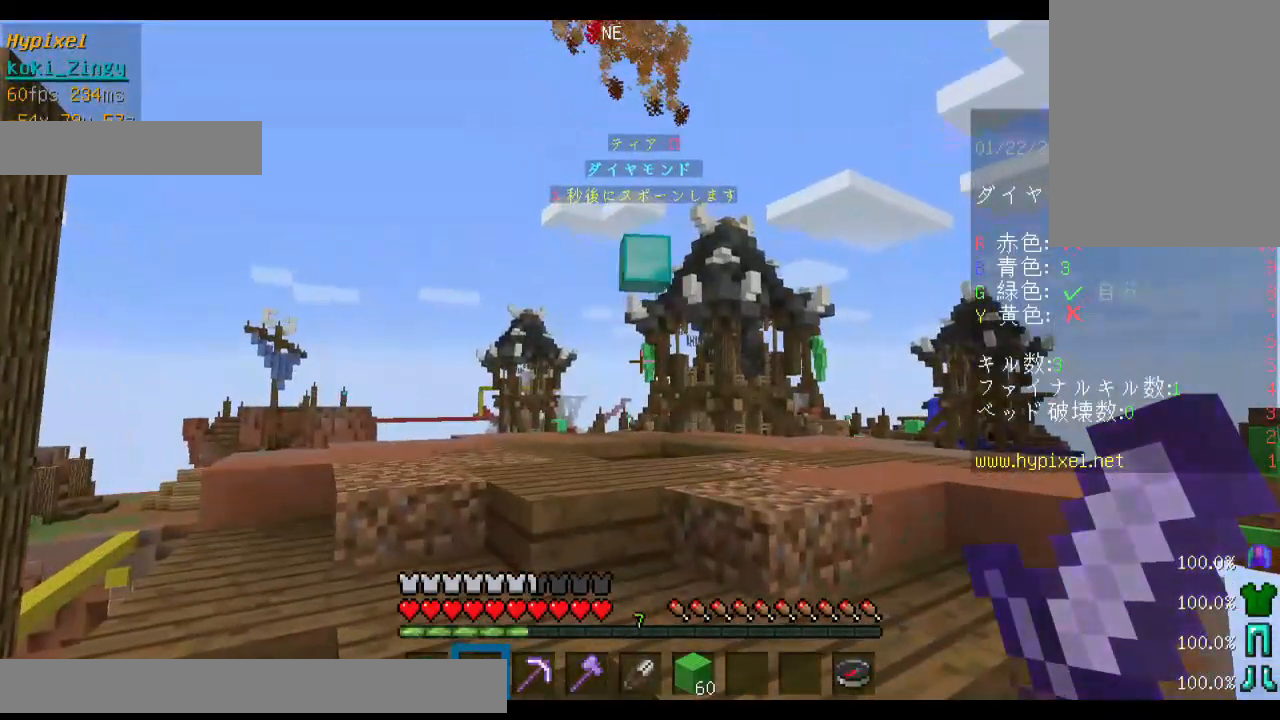
{"keys": [], "mouse": [], "events": []}
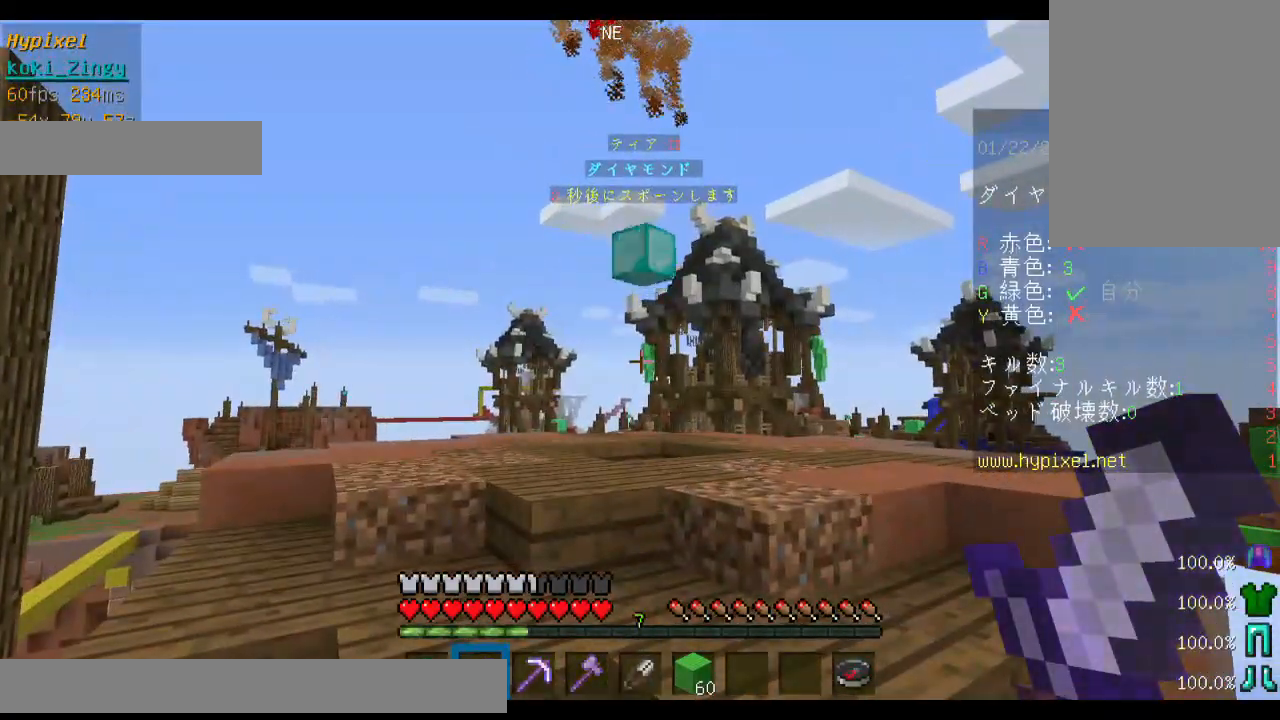
{"keys": ["w"], "mouse": [], "events": [[300, "w", "down"]]}
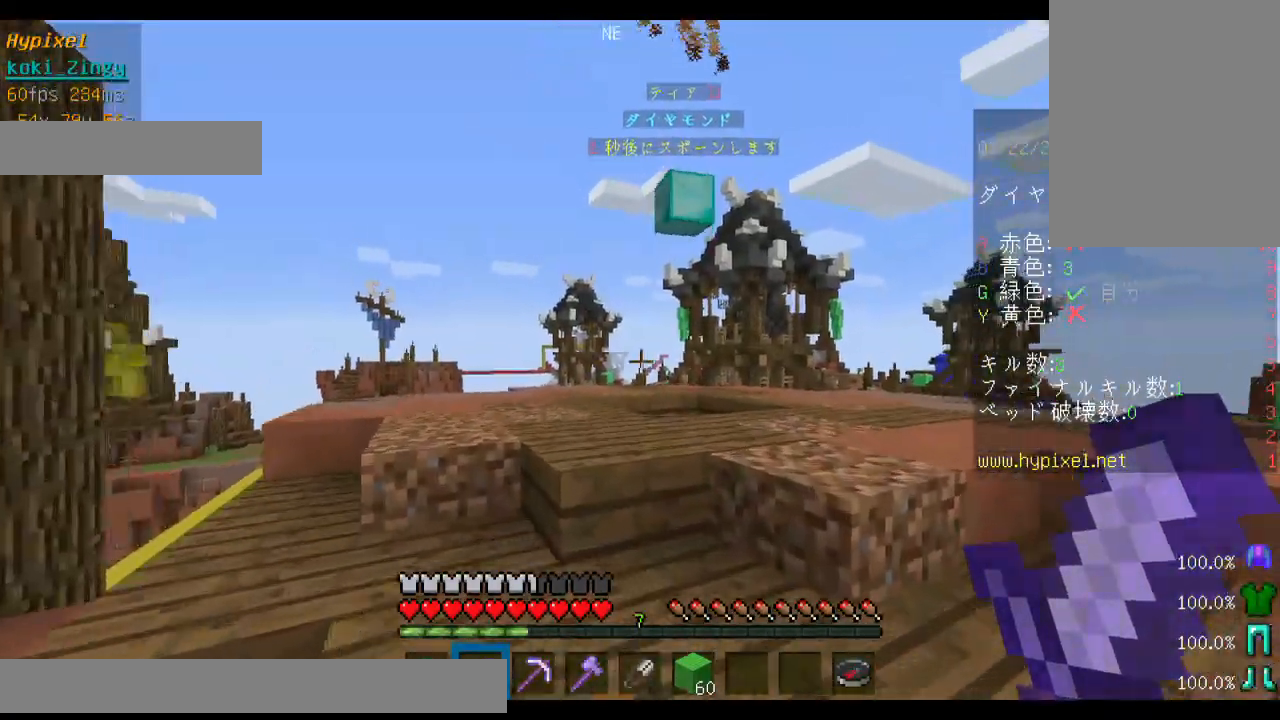
{"keys": ["a", "w"], "mouse": [], "events": [[333, "a", "down"]]}
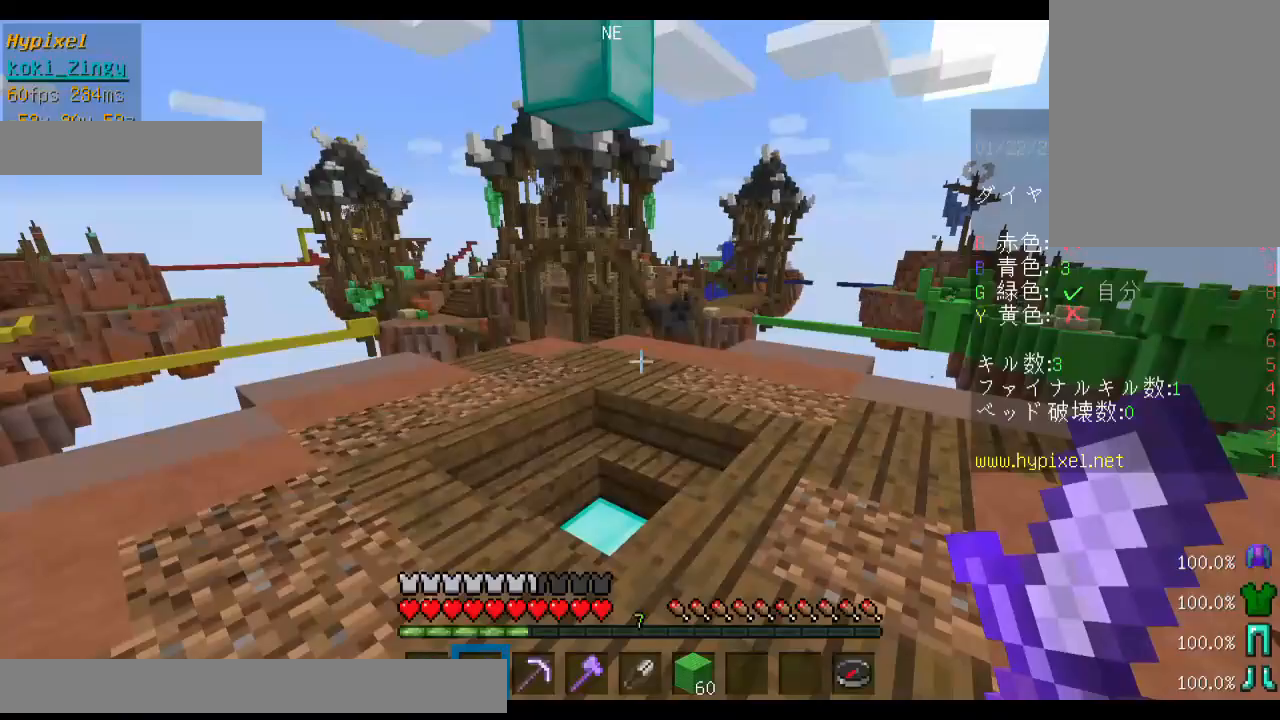
{"keys": [], "mouse": [], "events": [[300, "a", "up"], [400, "w", "up"]]}
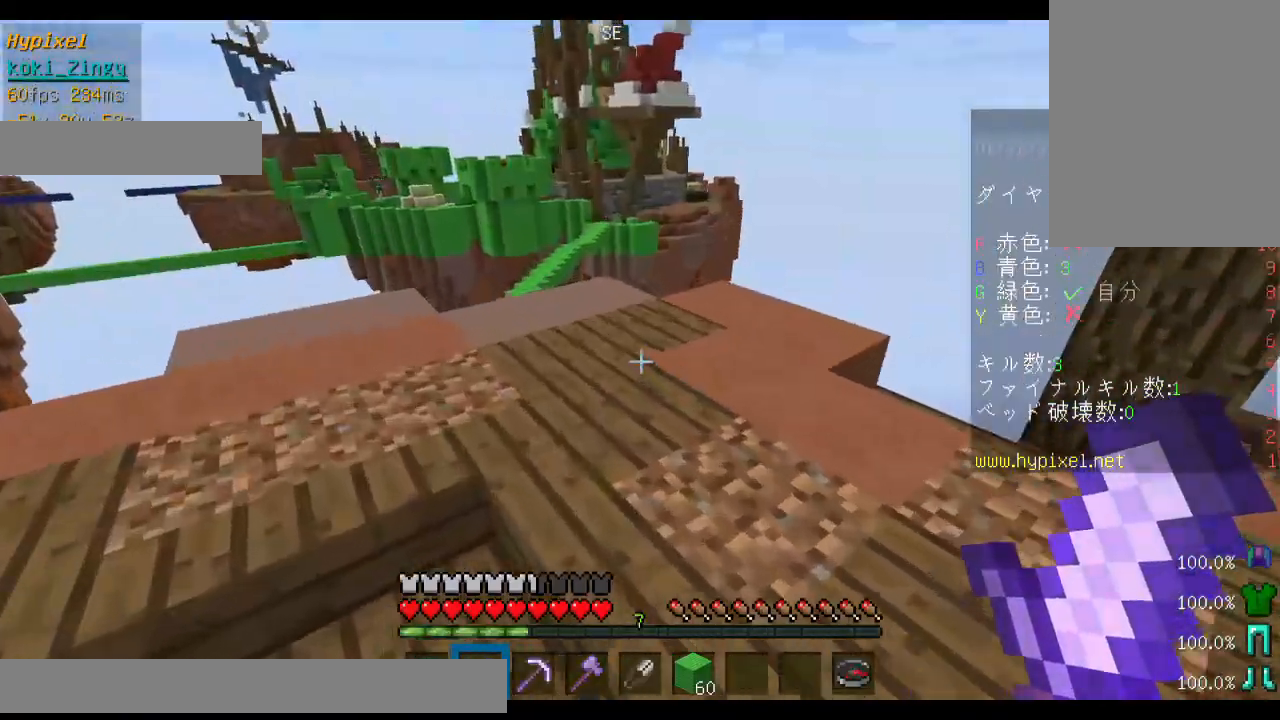
{"keys": [], "mouse": [], "events": []}
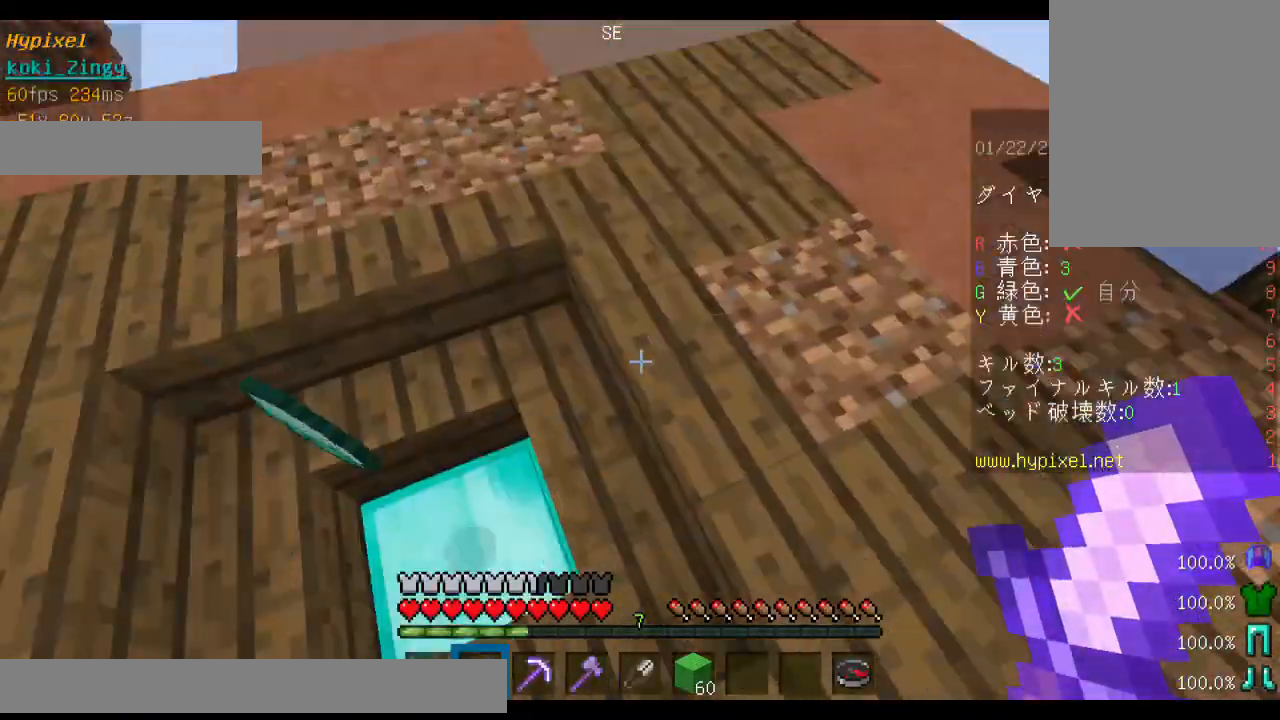
{"keys": ["w"], "mouse": [], "events": [[200, "a", "down"], [300, "a", "up"], [433, "w", "down"]]}
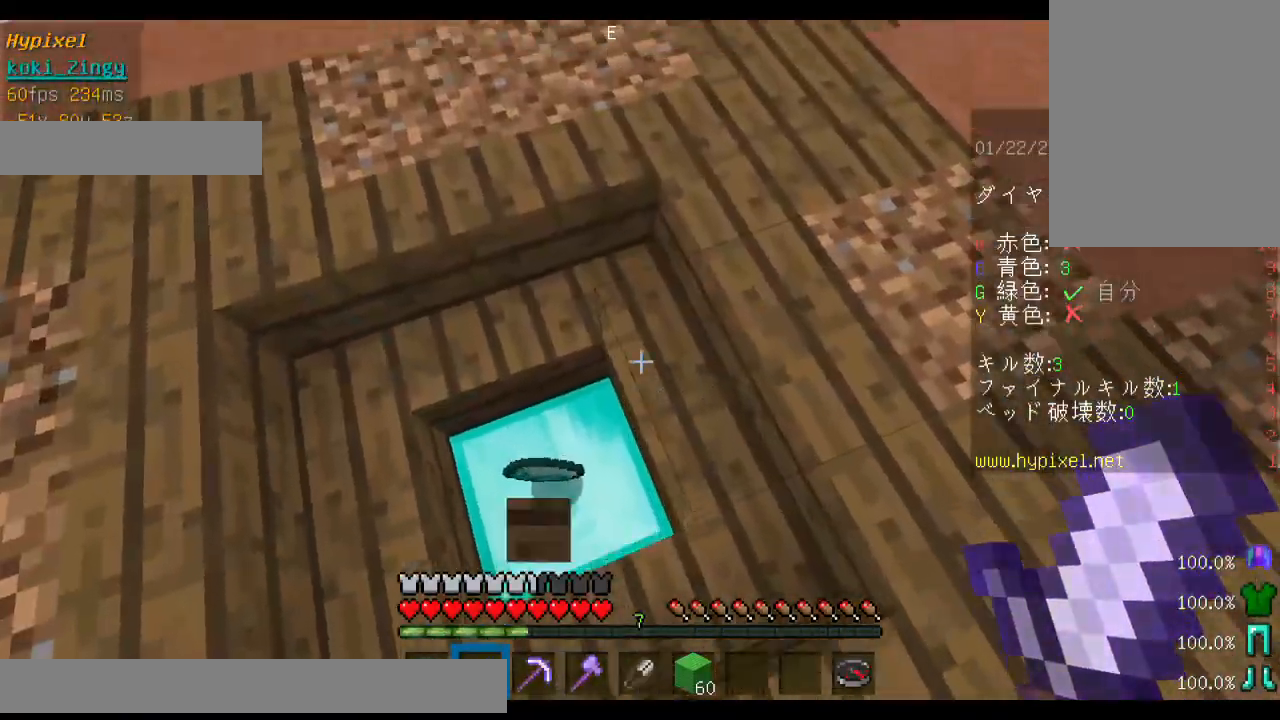
{"keys": ["w"], "mouse": [], "events": [[133, "a", "down"], [300, "a", "up"]]}
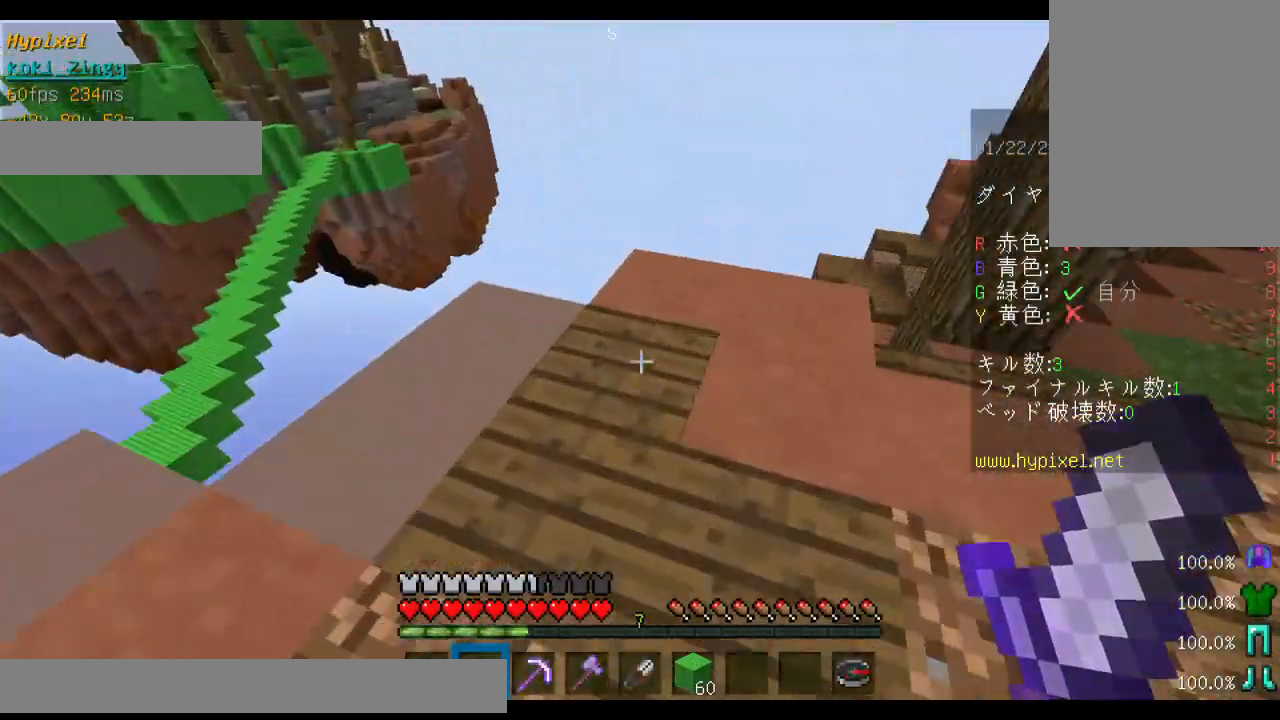
{"keys": ["d", "w"], "mouse": [], "events": [[100, "d", "down"]]}
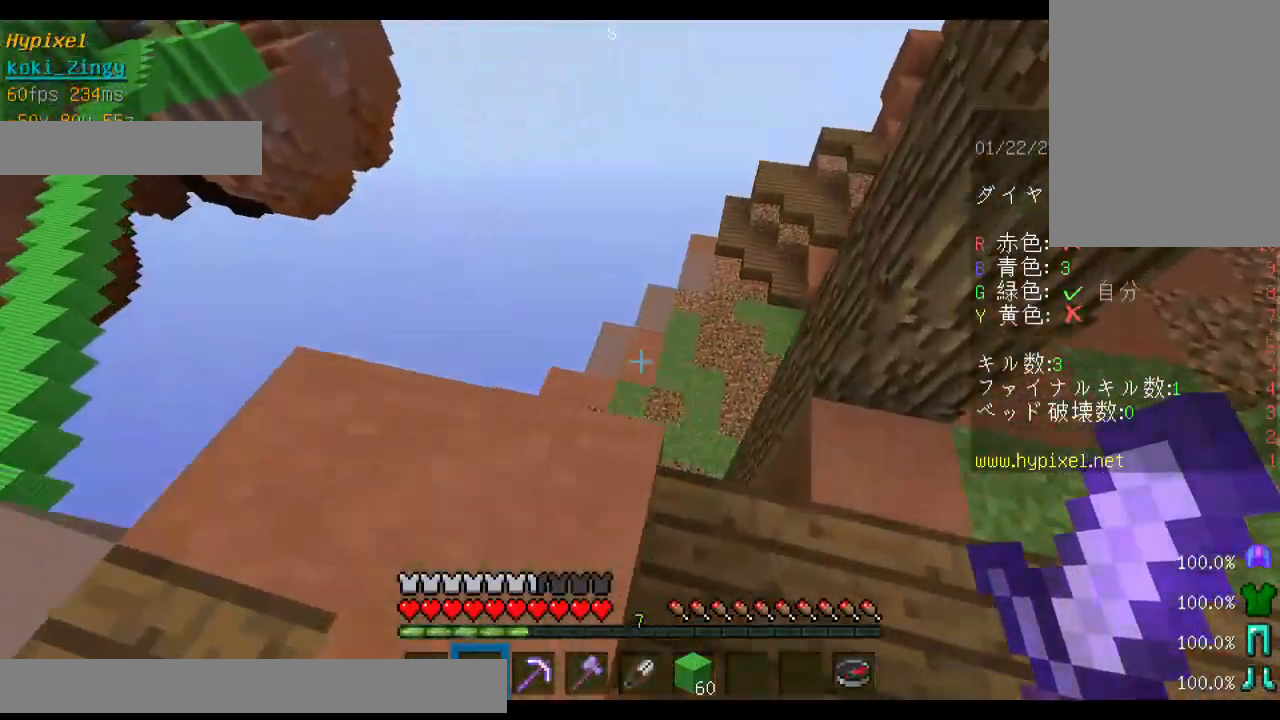
{"keys": ["w"], "mouse": [], "events": [[33, "d", "up"]]}
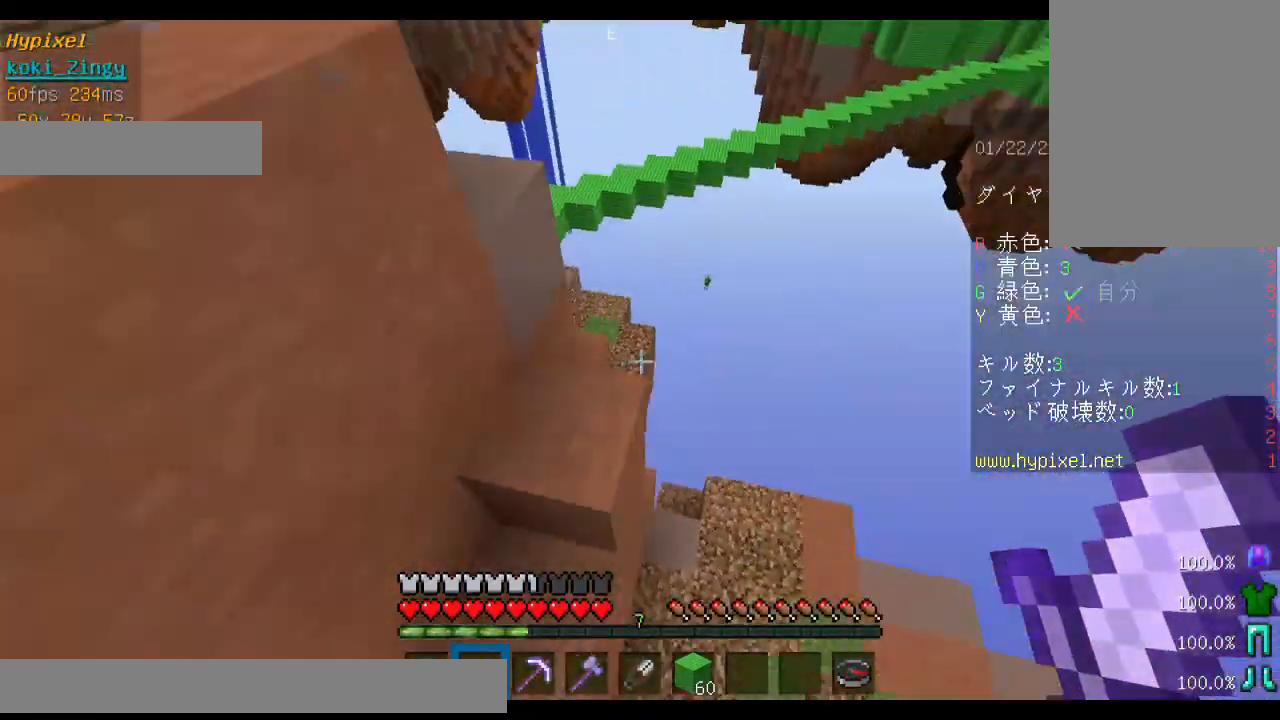
{"keys": ["a", "w"], "mouse": [], "events": [[500, "a", "down"]]}
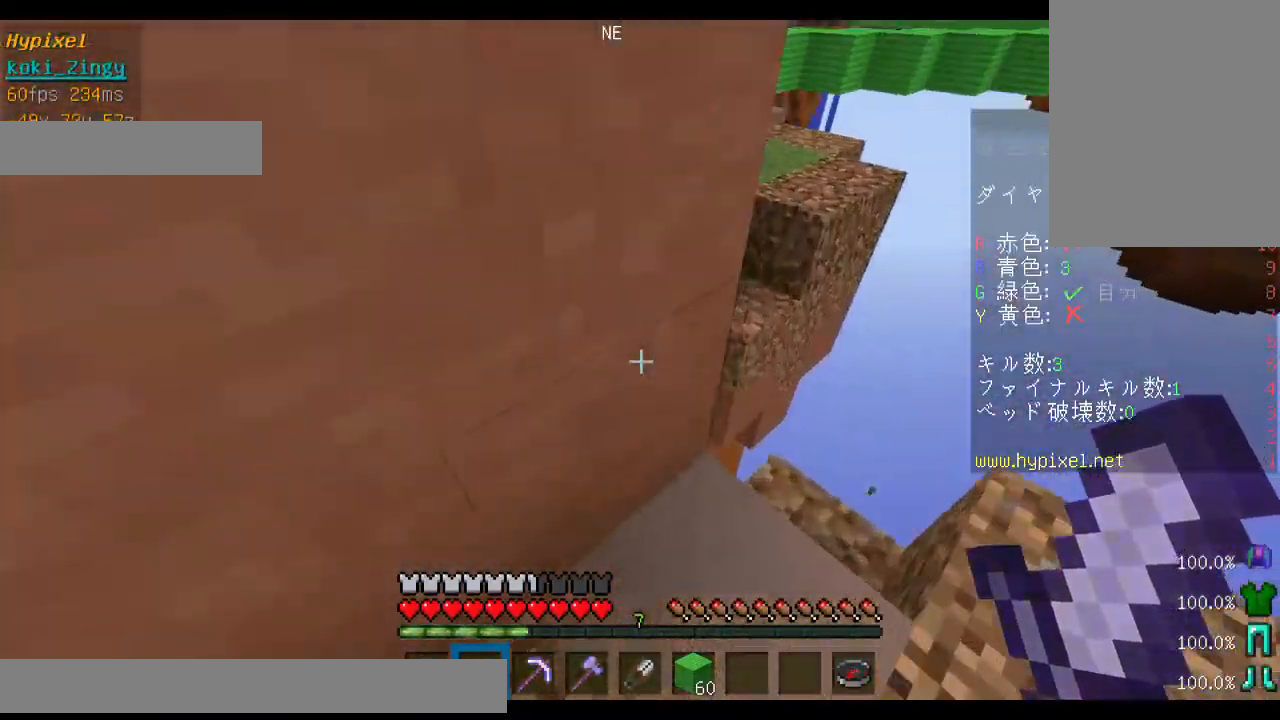
{"keys": ["d"], "mouse": [], "events": [[100, "w", "up"], [133, "a", "up"], [233, "s", "down"], [333, "s", "up"], [500, "d", "down"]]}
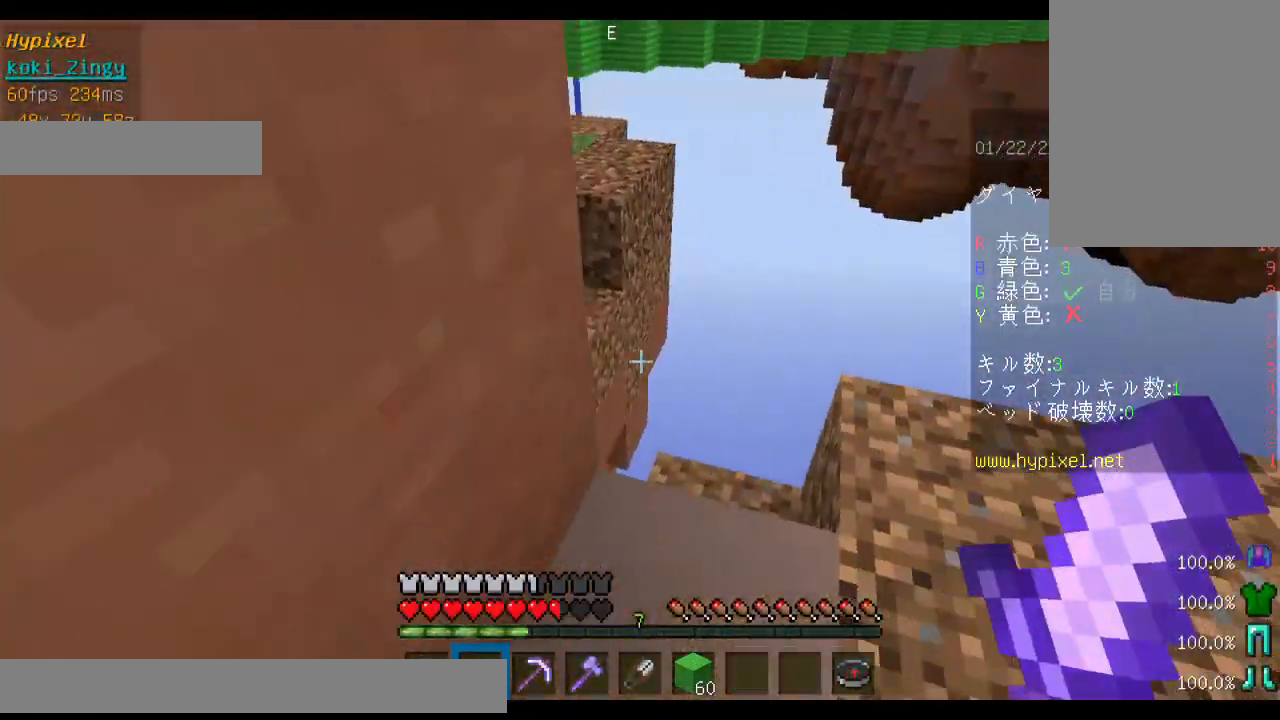
{"keys": ["shift", "w"], "mouse": [], "events": [[200, "shift", "down"], [333, "d", "up"], [400, "w", "down"]]}
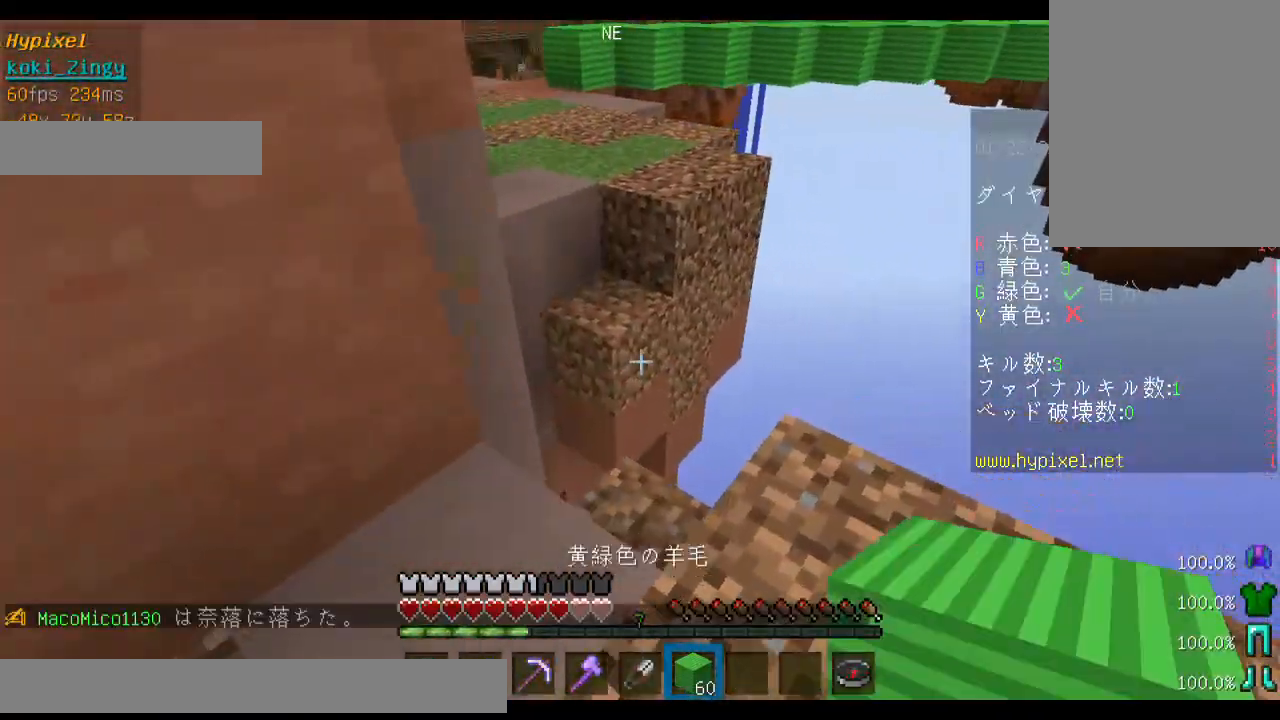
{"keys": ["shift", "w"], "mouse": [], "events": []}
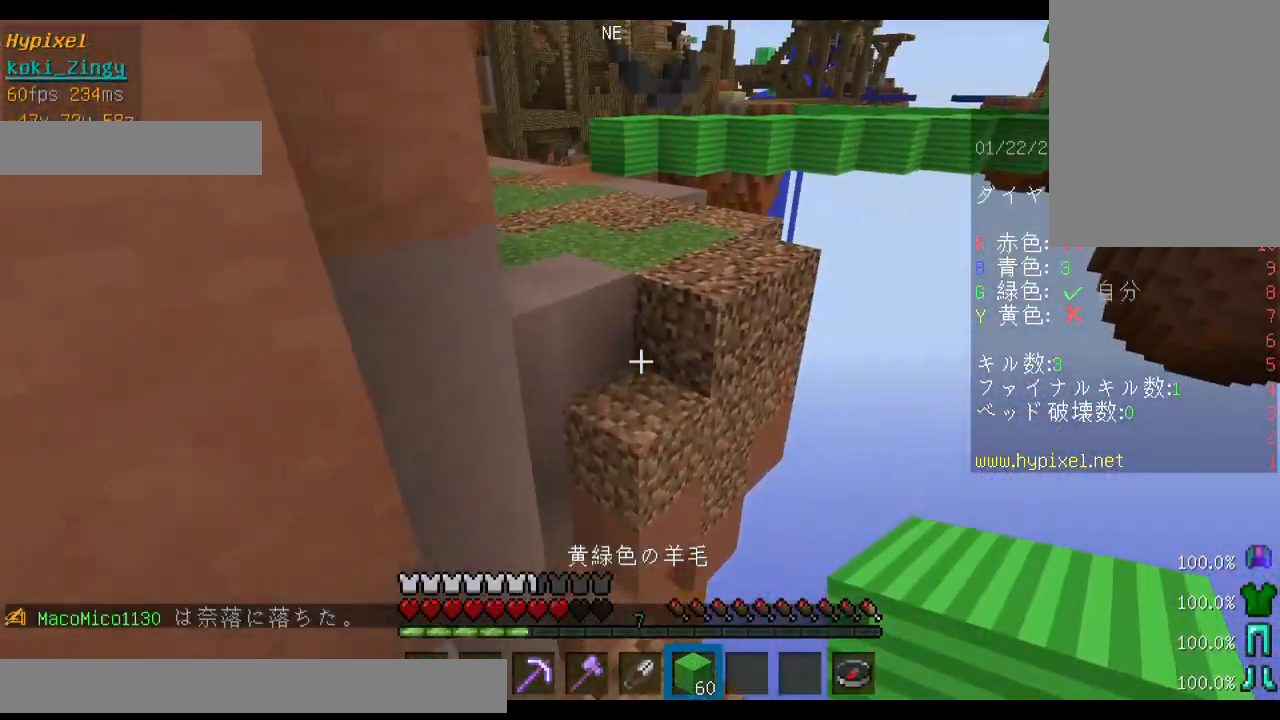
{"keys": ["shift", "w"], "mouse": [], "events": [[33, "mouse_right", "down"], [100, "mouse_right", "up"], [233, "w", "up"], [400, "mouse_right", "down"], [400, "w", "down"], [500, "mouse_right", "up"]]}